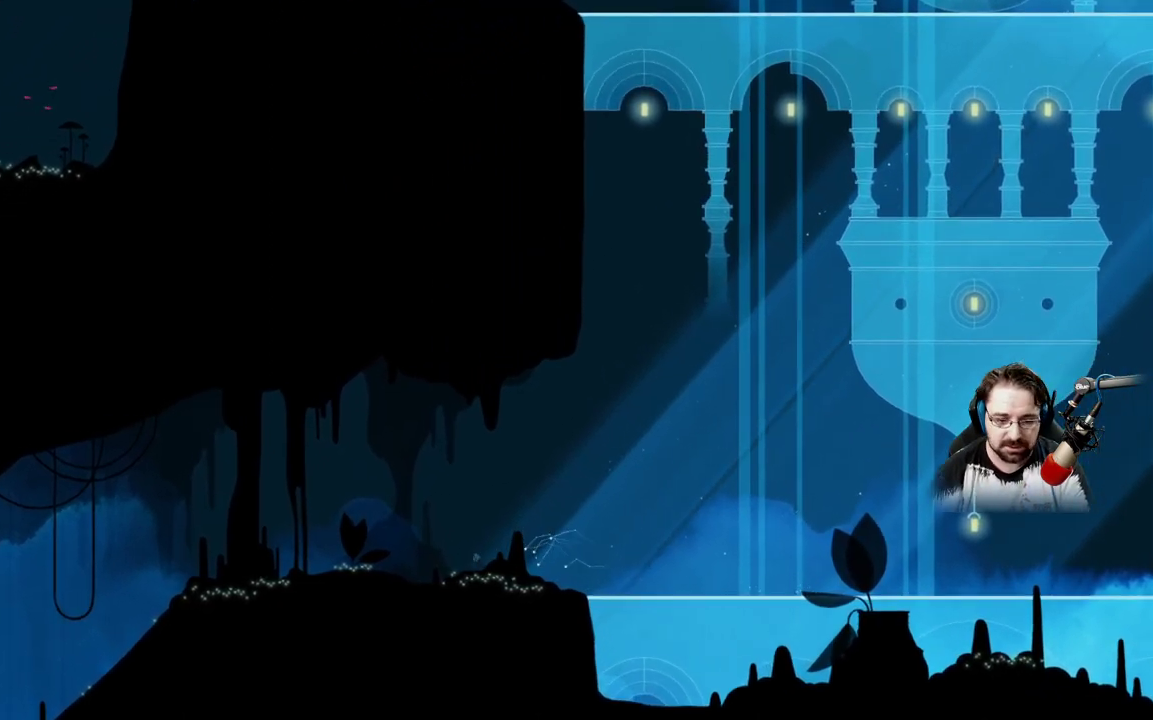
Gameplay with a controller (Xbox layout); each line is a JSON object with the inputs held at the frame after it. "events" lists button and stick changes between this image and that frame as [ms after this image, input, new state], when the widget could be followed in between.
{"buttons": [], "left_stick": "up-left", "right_stick": "center", "events": []}
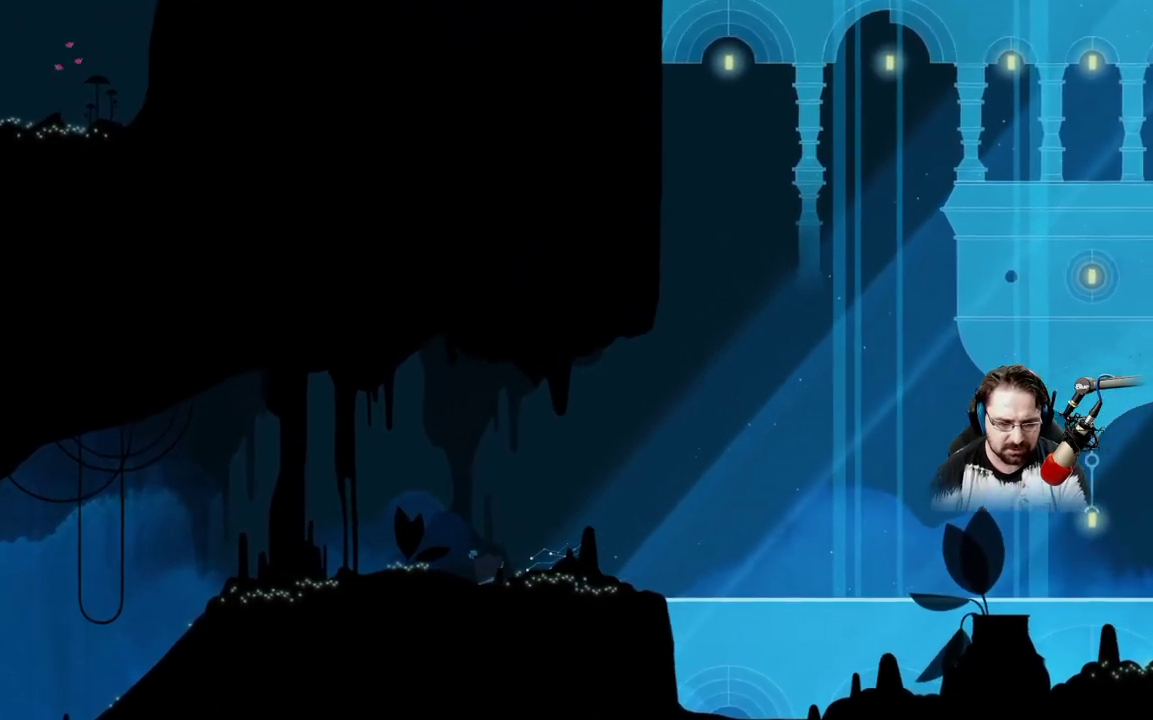
{"buttons": [], "left_stick": "up-left", "right_stick": "center", "events": []}
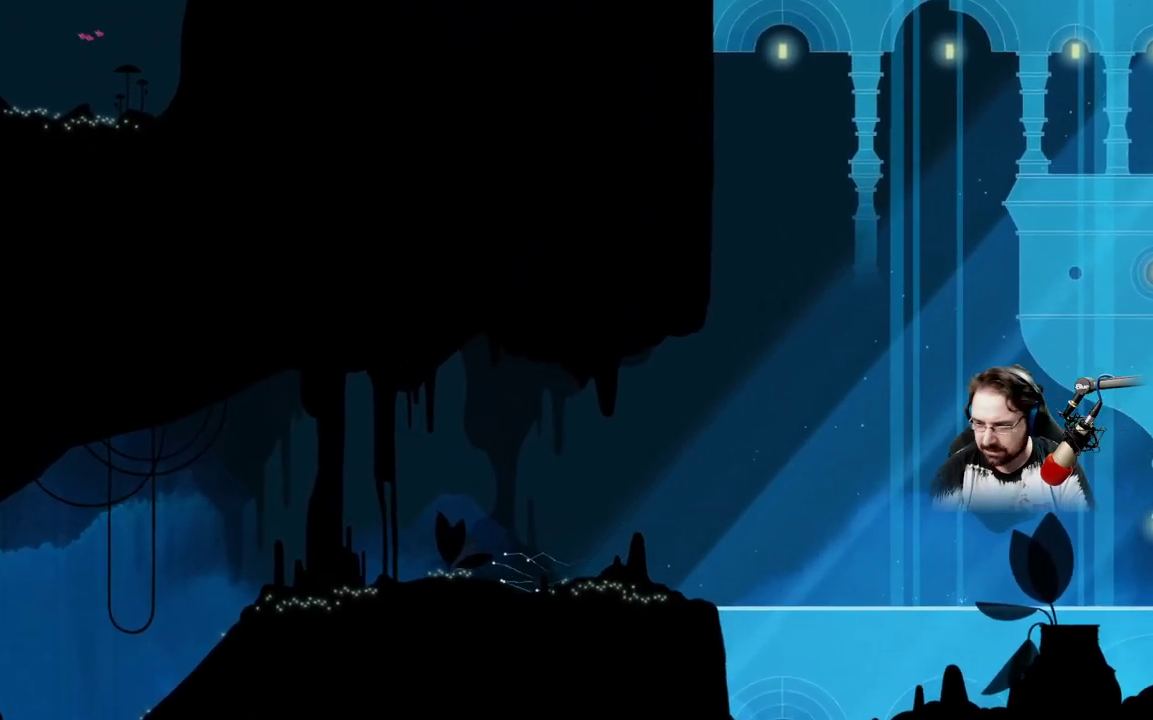
{"buttons": [], "left_stick": "up-left", "right_stick": "center", "events": []}
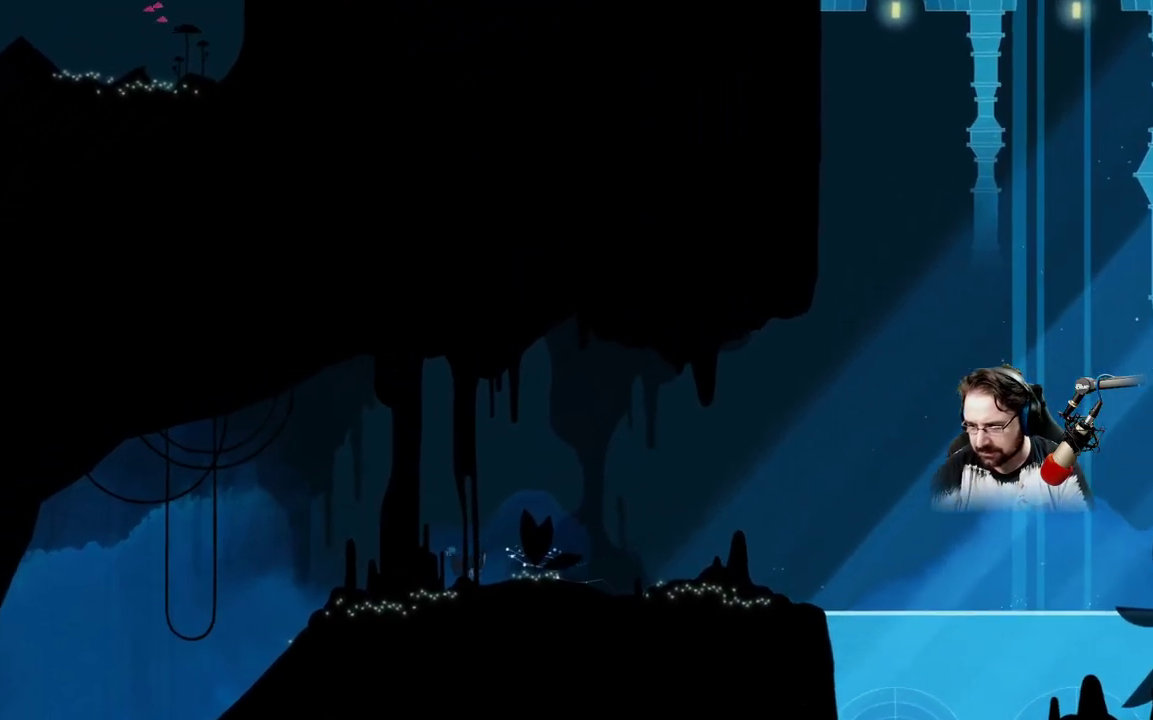
{"buttons": [], "left_stick": "up-left", "right_stick": "center", "events": [[233, "A", "down"], [467, "A", "up"]]}
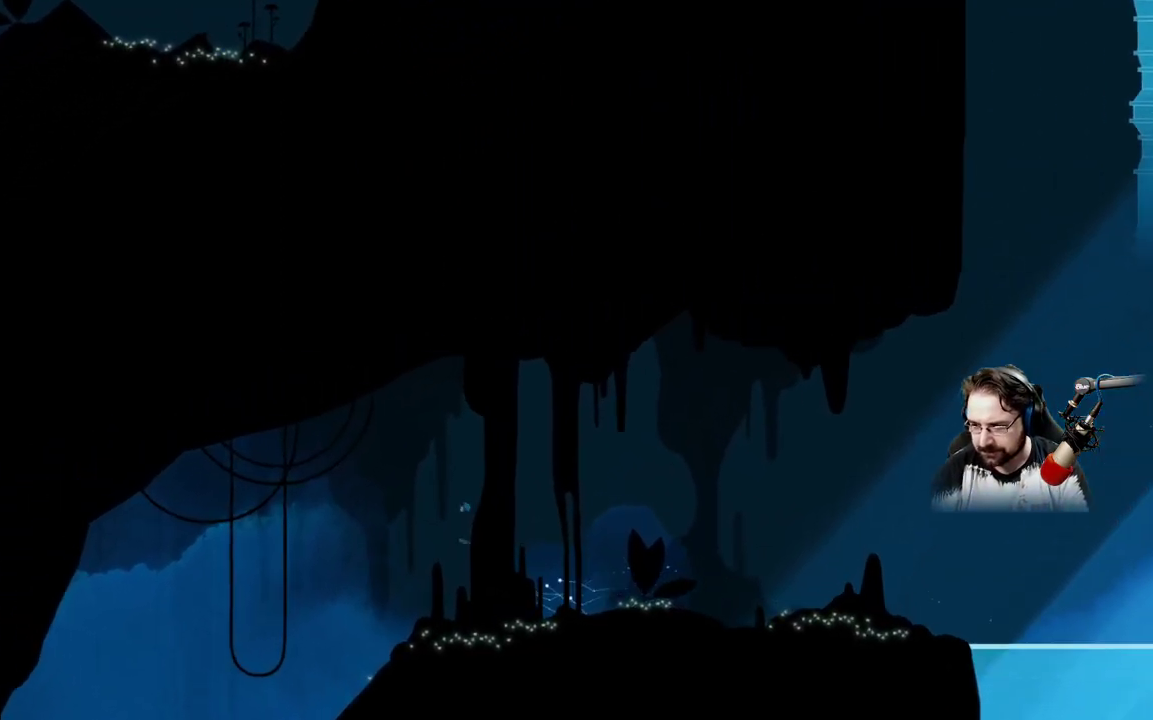
{"buttons": ["A"], "left_stick": "up-left", "right_stick": "center", "events": [[133, "A", "down"]]}
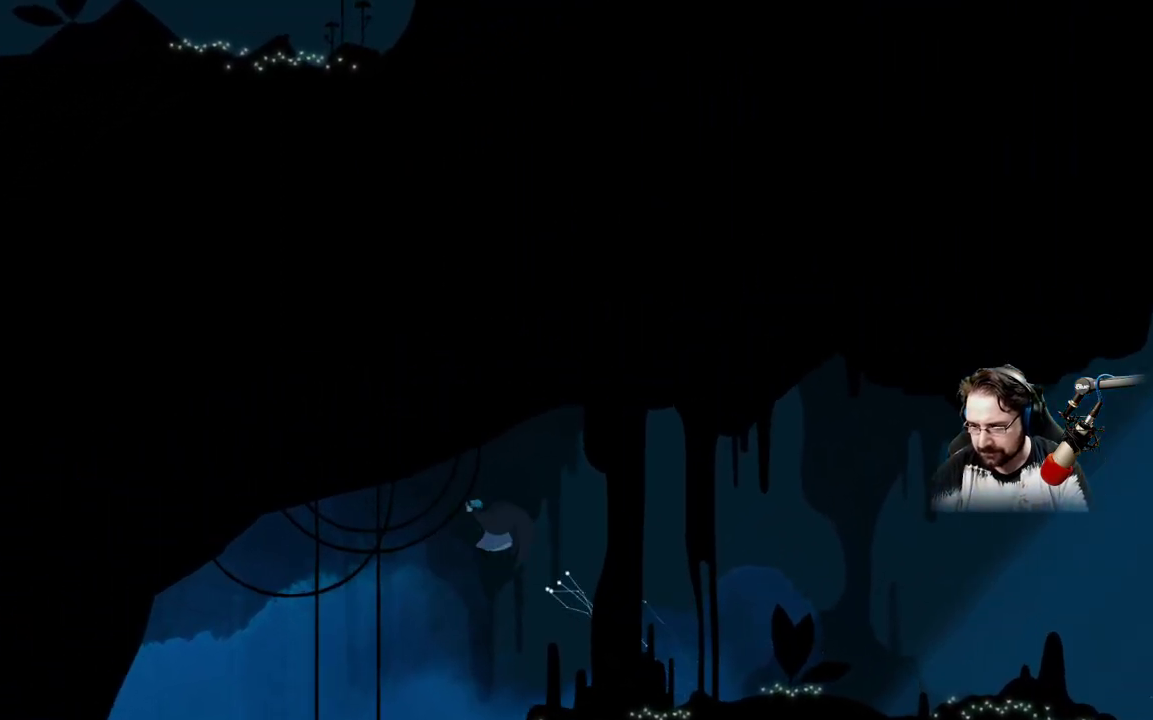
{"buttons": [], "left_stick": "up-left", "right_stick": "center", "events": [[67, "A", "up"]]}
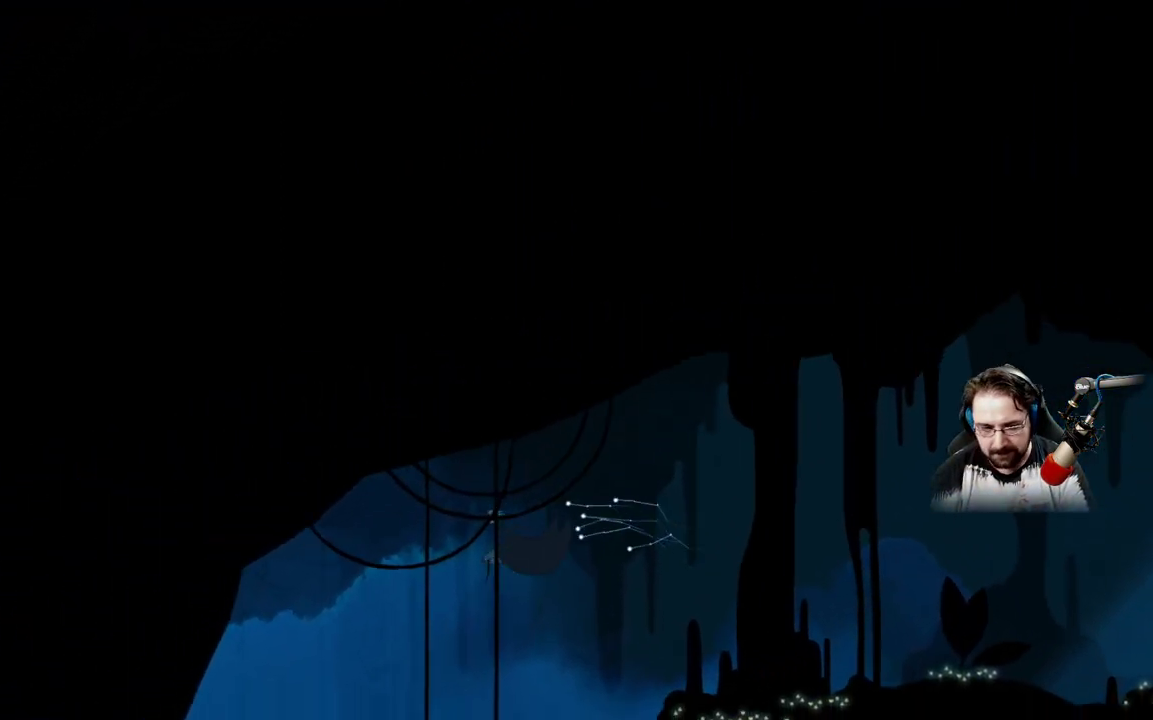
{"buttons": [], "left_stick": "up-left", "right_stick": "center", "events": []}
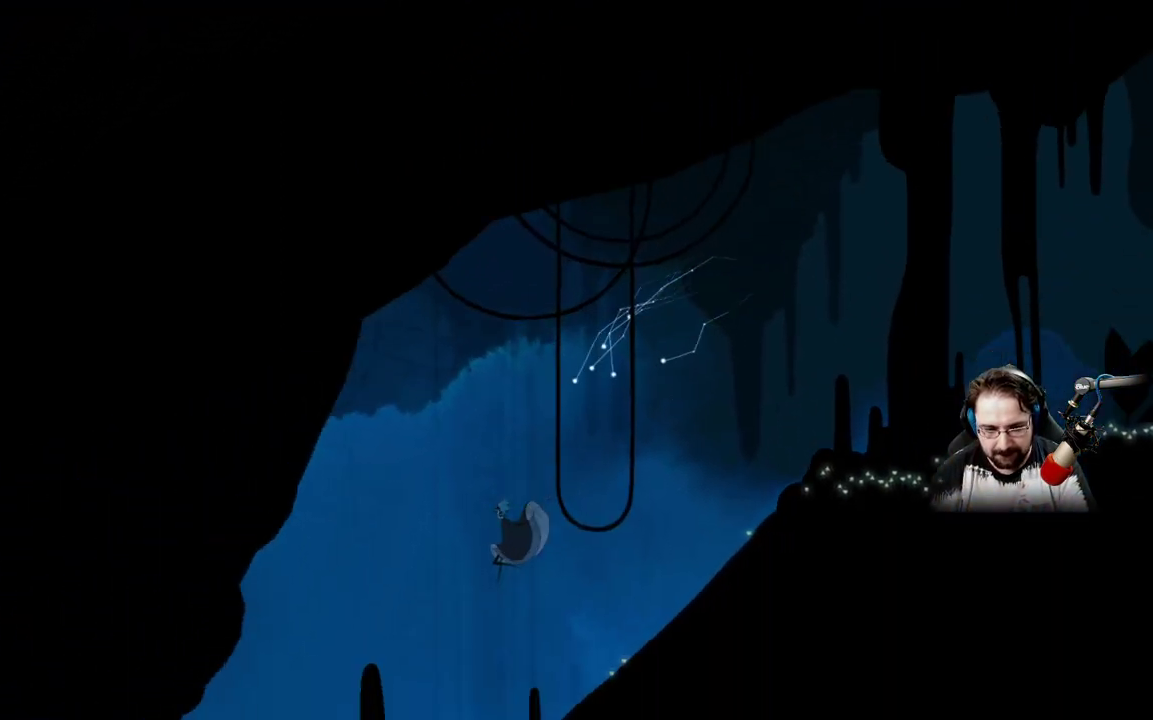
{"buttons": [], "left_stick": "up-left", "right_stick": "center", "events": []}
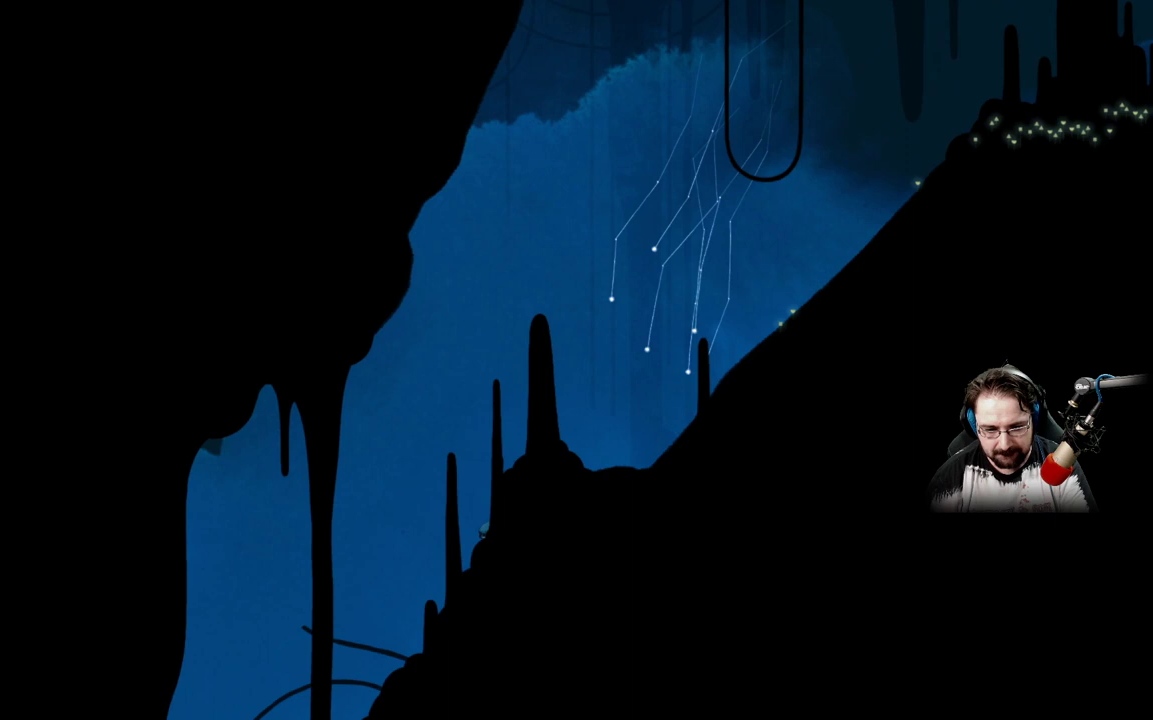
{"buttons": [], "left_stick": "up-left", "right_stick": "center", "events": []}
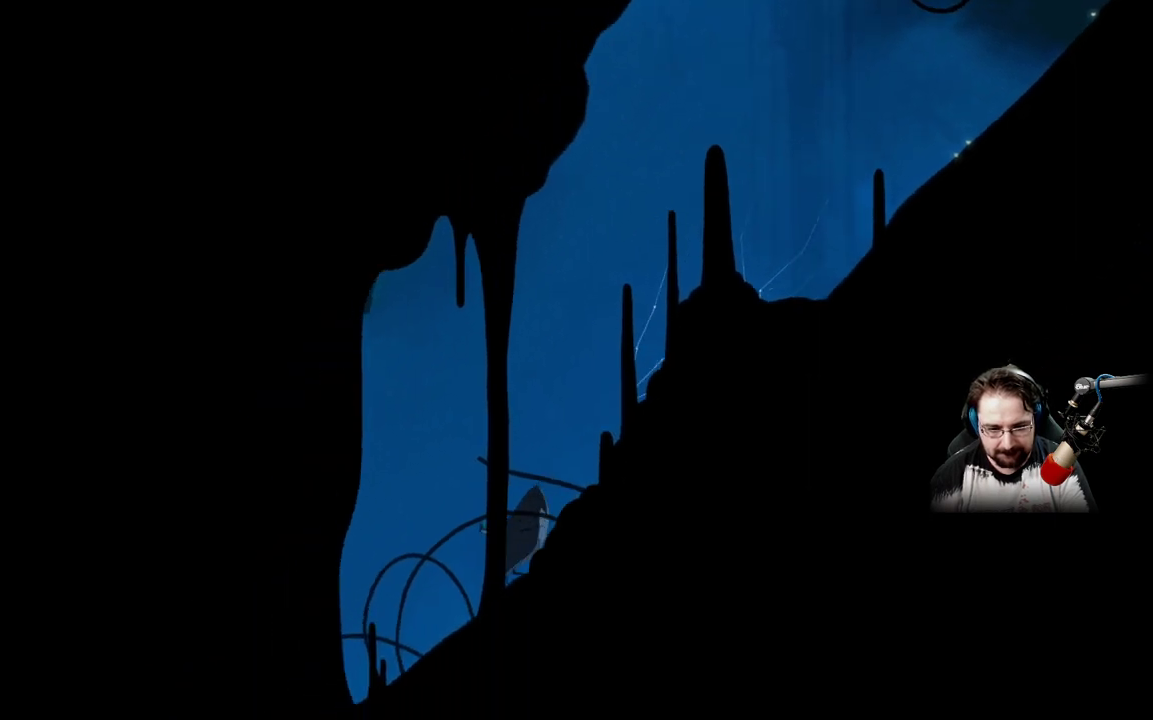
{"buttons": [], "left_stick": "up-left", "right_stick": "center", "events": []}
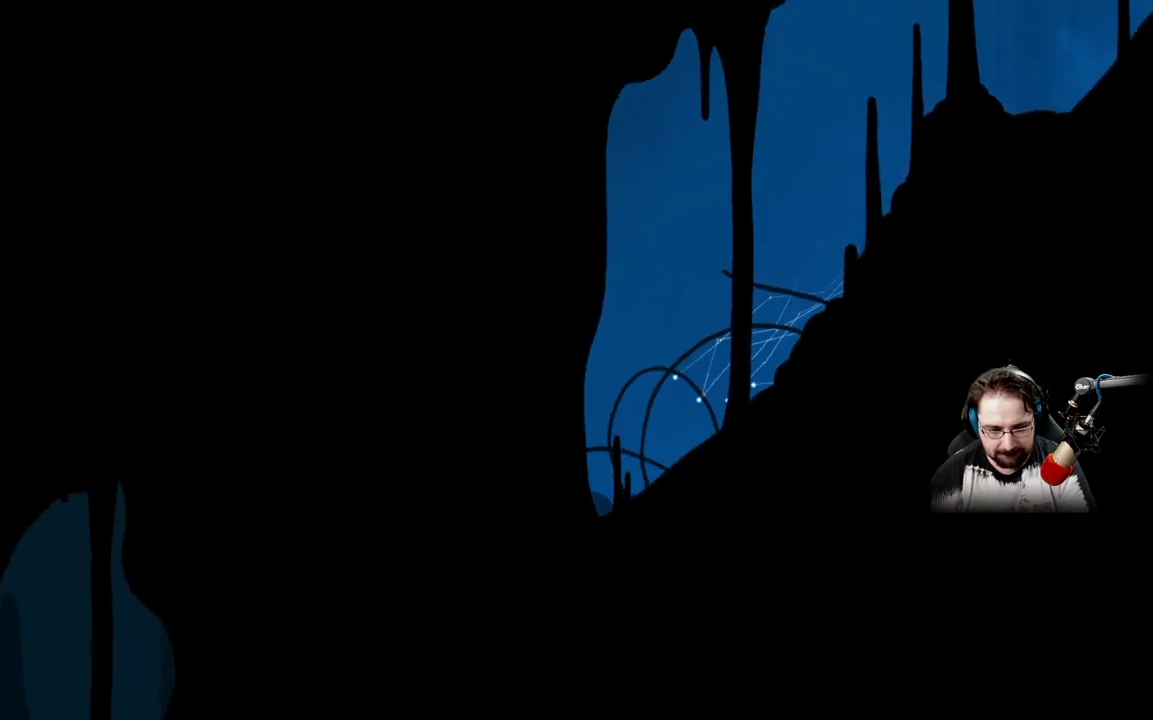
{"buttons": [], "left_stick": "up-left", "right_stick": "center", "events": []}
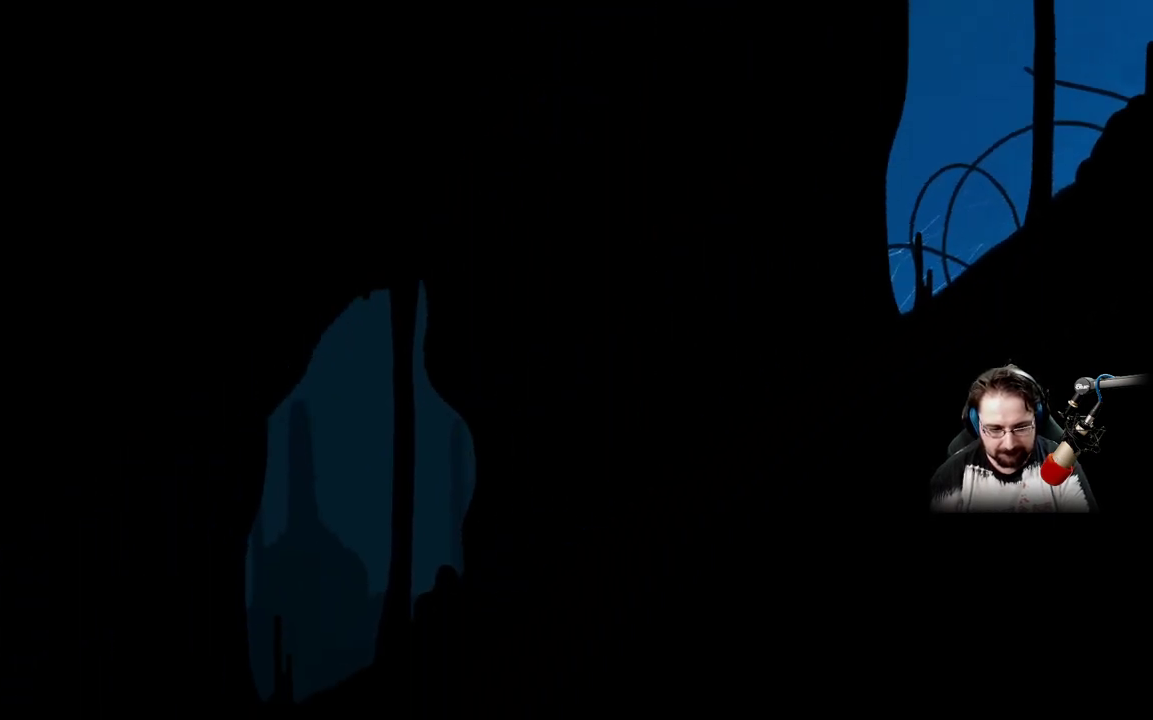
{"buttons": [], "left_stick": "up-left", "right_stick": "center", "events": []}
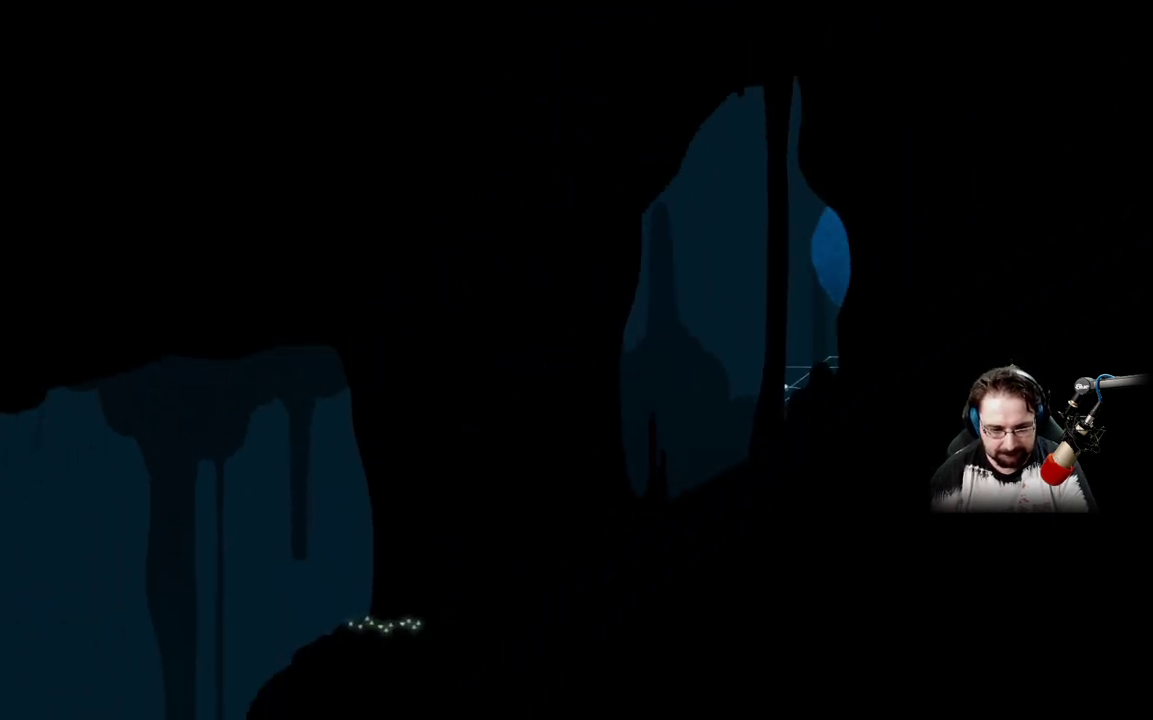
{"buttons": [], "left_stick": "up-left", "right_stick": "center", "events": []}
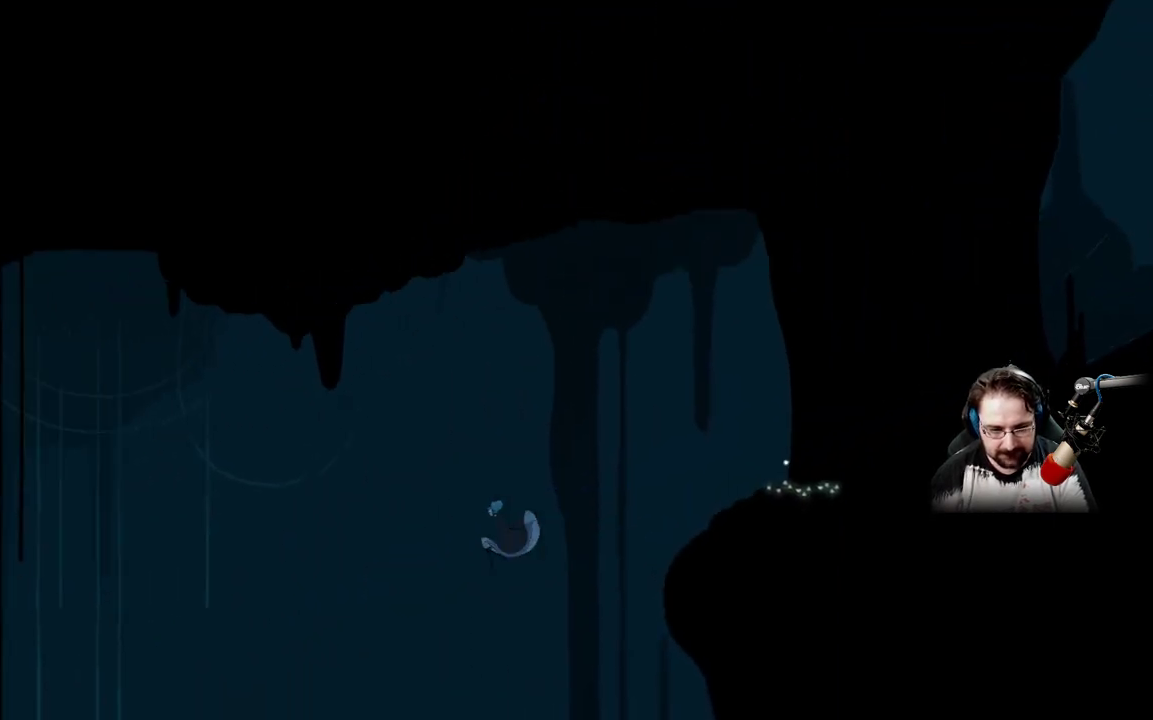
{"buttons": ["A"], "left_stick": "up-left", "right_stick": "center", "events": [[67, "A", "down"]]}
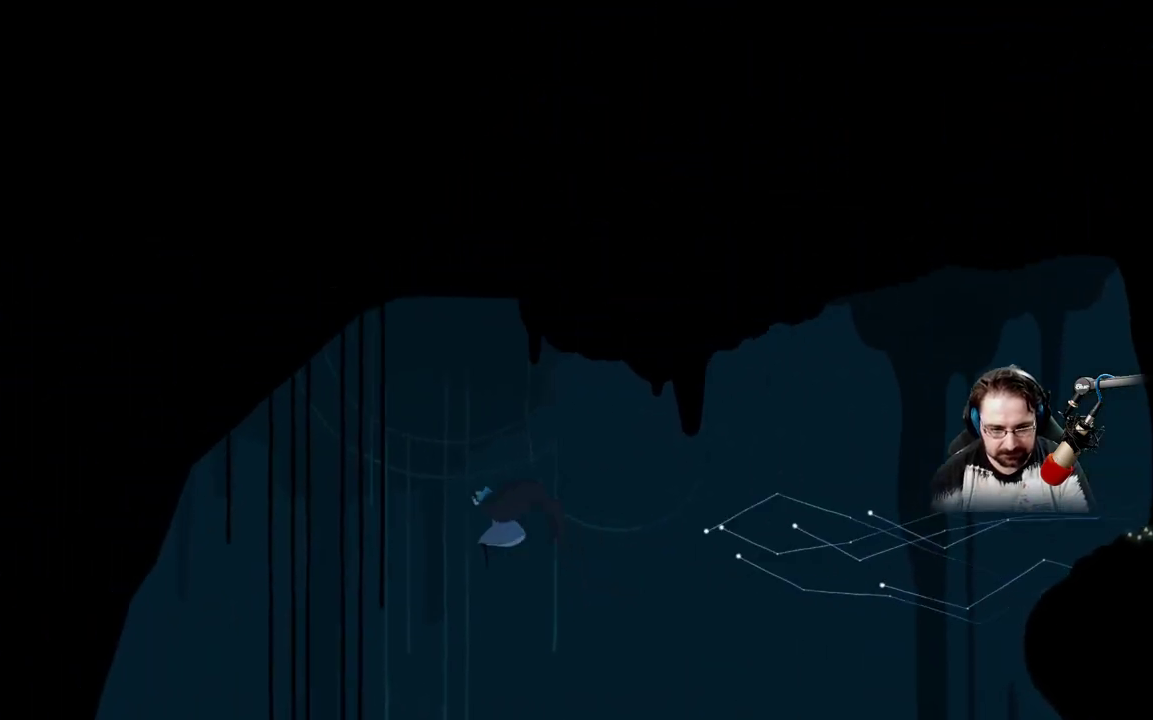
{"buttons": [], "left_stick": "up-left", "right_stick": "center", "events": [[433, "A", "up"]]}
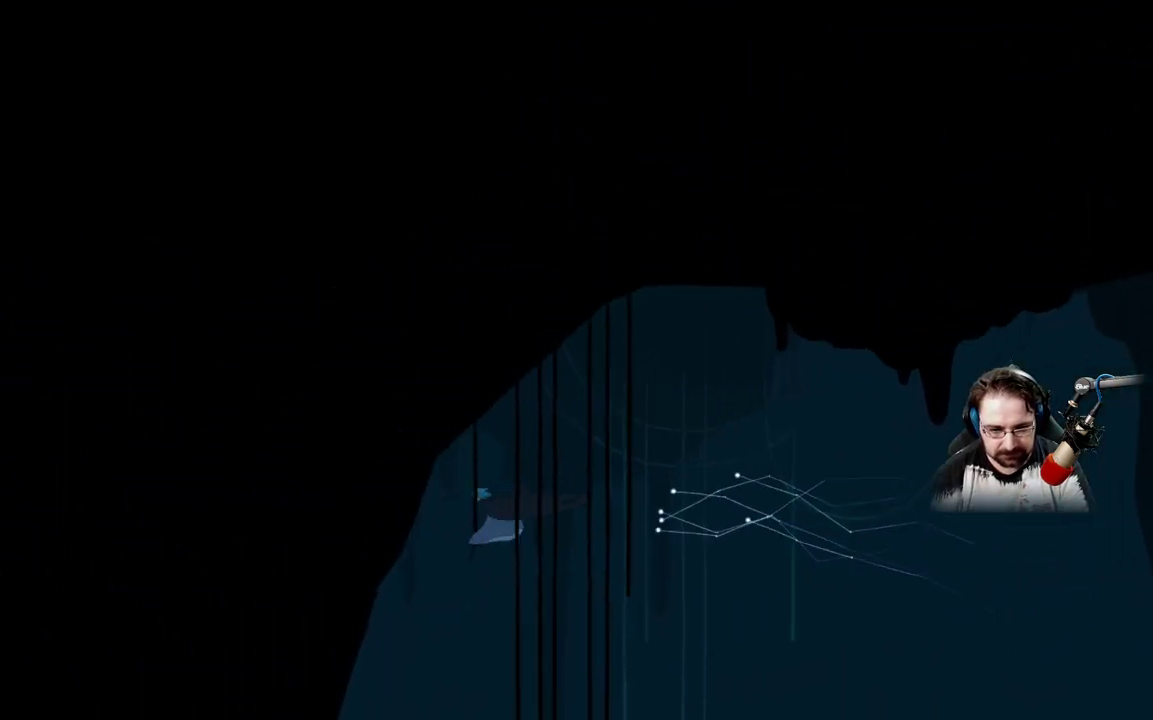
{"buttons": [], "left_stick": "down-right", "right_stick": "center", "events": [[167, "left_stick", "down"], [233, "left_stick", "down-right"]]}
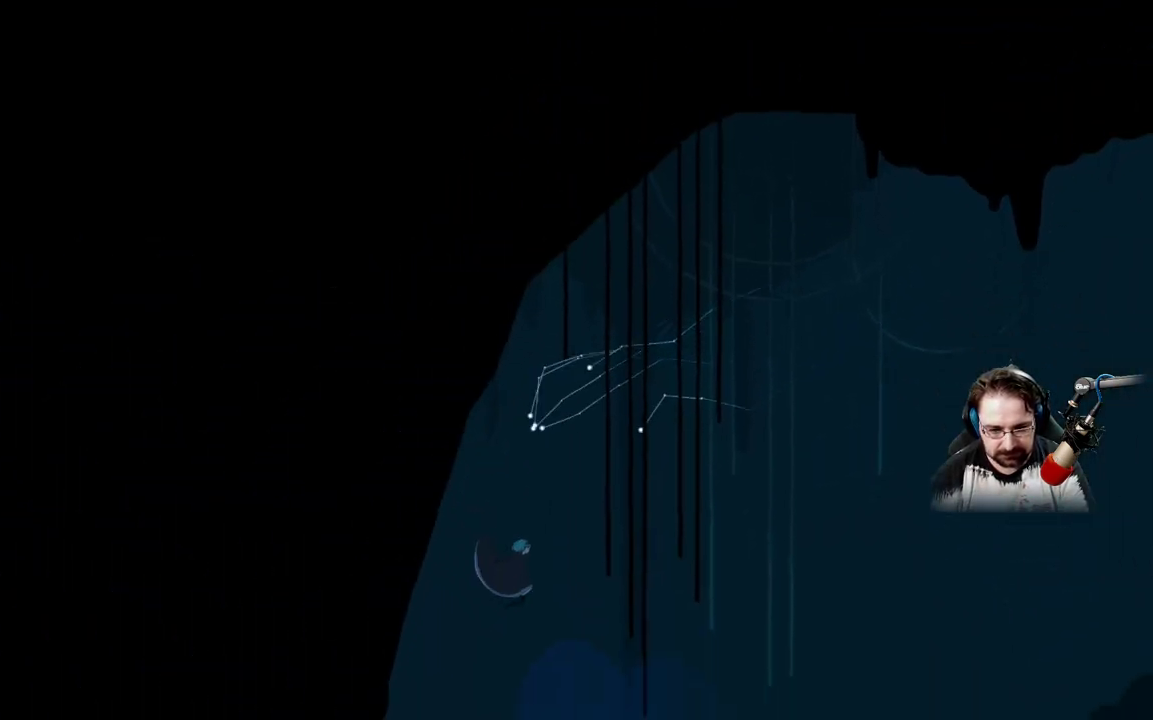
{"buttons": [], "left_stick": "down-right", "right_stick": "center", "events": []}
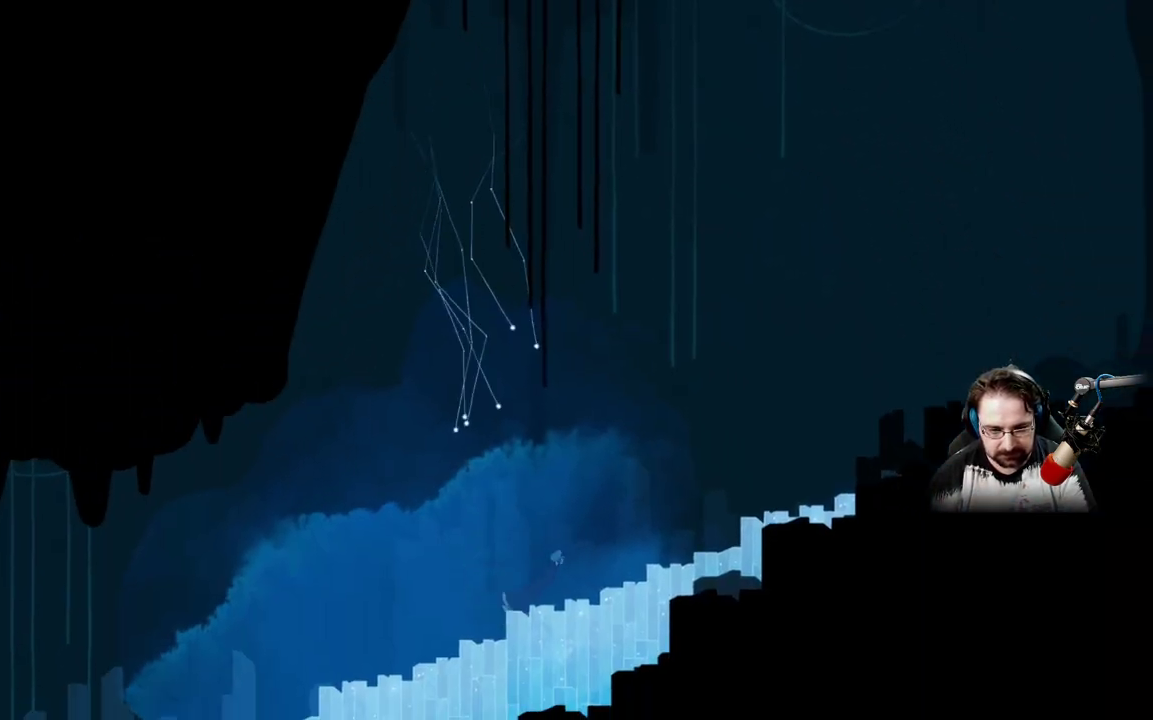
{"buttons": [], "left_stick": "left", "right_stick": "center", "events": [[267, "left_stick", "down-left"], [367, "left_stick", "left"]]}
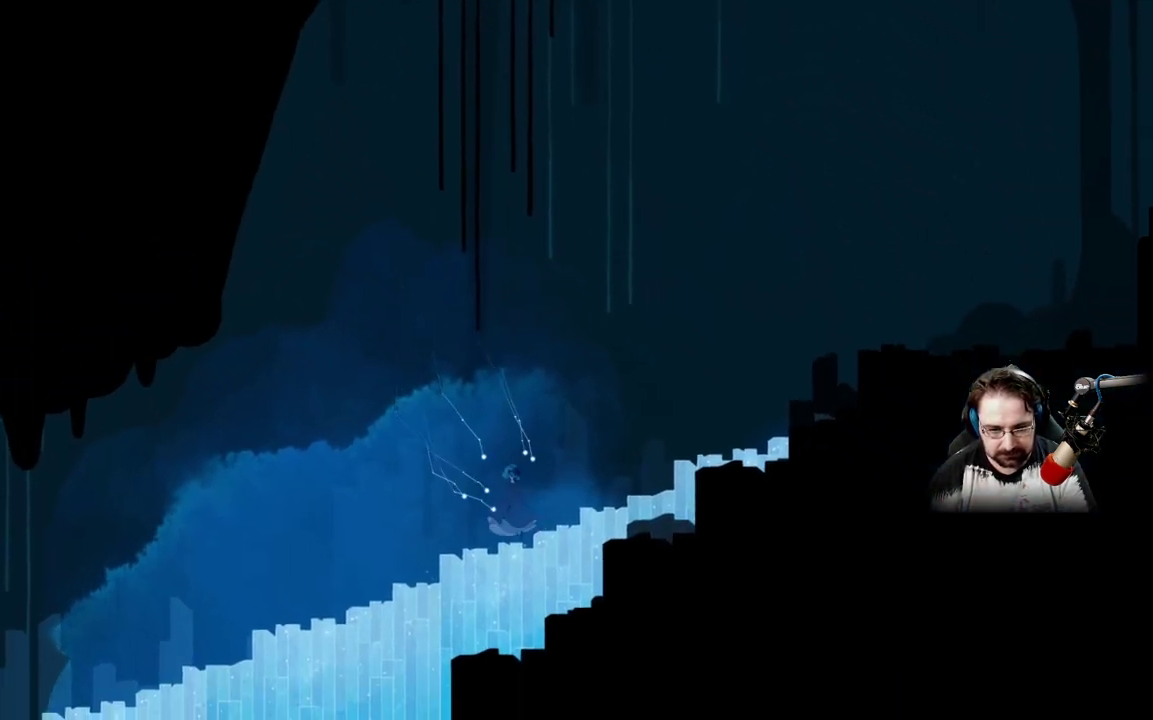
{"buttons": [], "left_stick": "left", "right_stick": "center", "events": []}
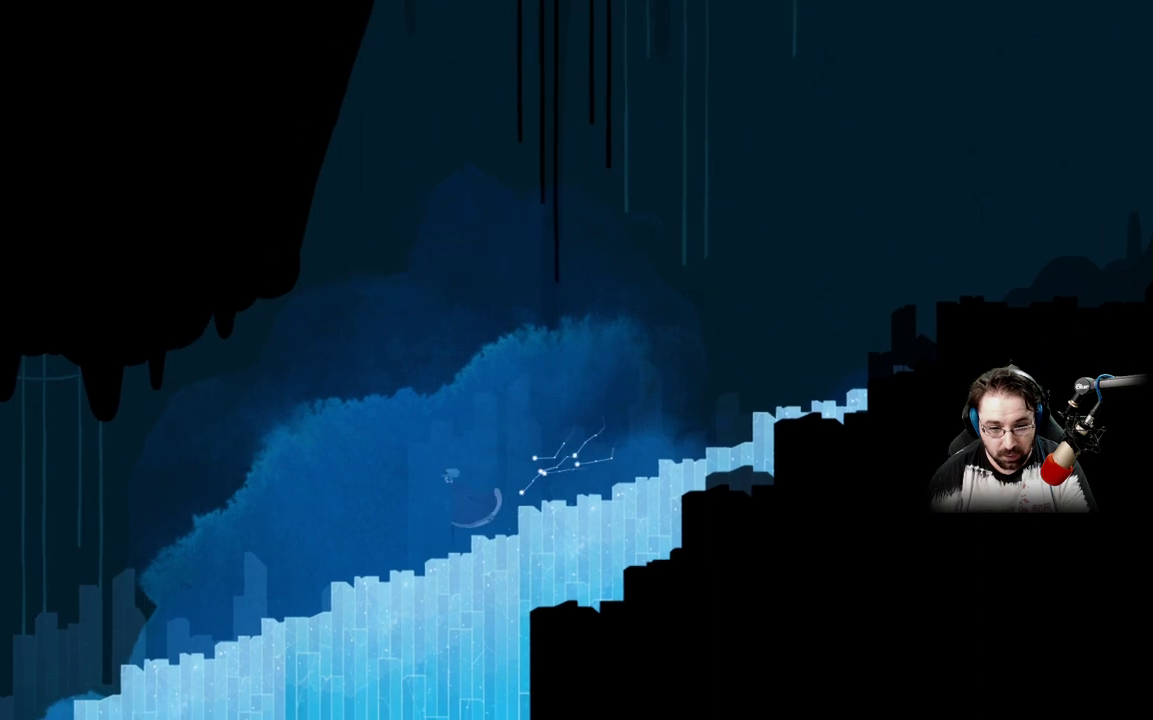
{"buttons": [], "left_stick": "left", "right_stick": "center", "events": []}
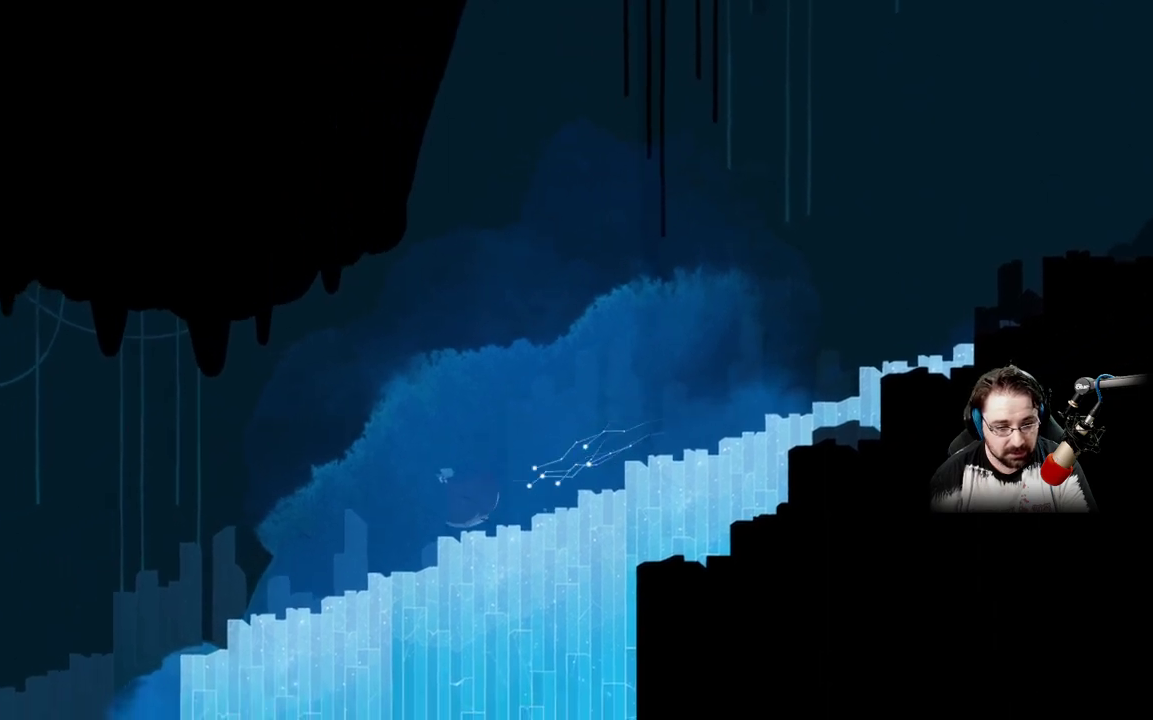
{"buttons": [], "left_stick": "left", "right_stick": "center", "events": []}
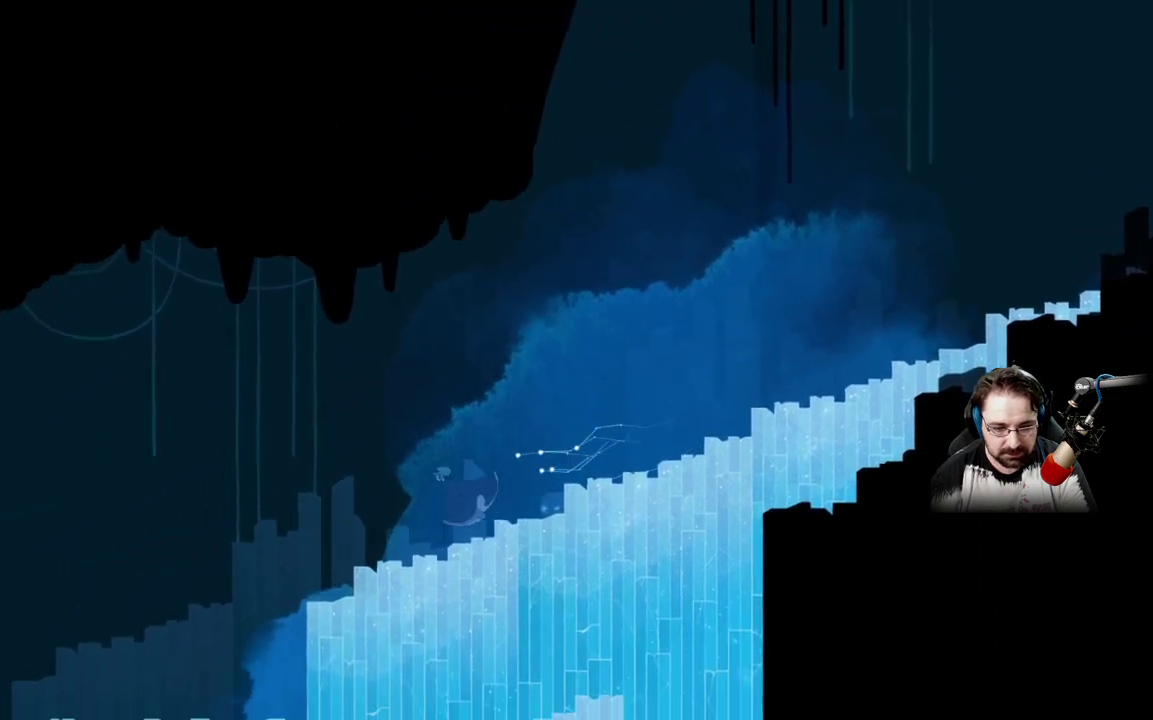
{"buttons": [], "left_stick": "left", "right_stick": "center", "events": []}
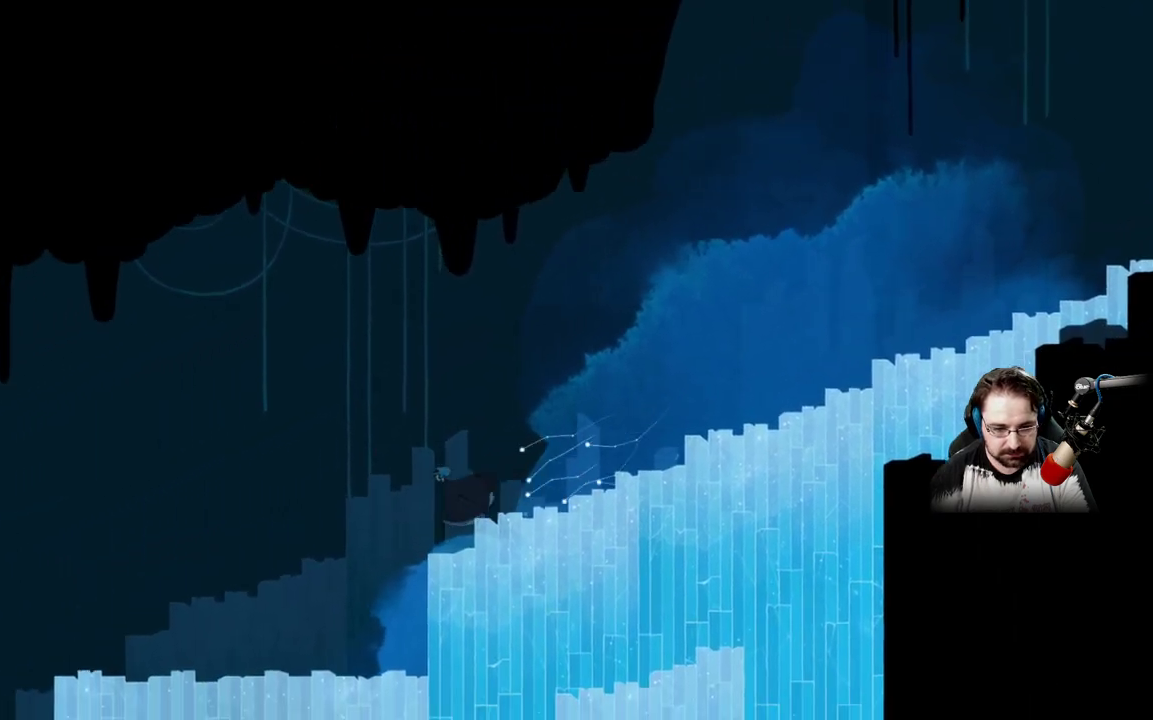
{"buttons": [], "left_stick": "left", "right_stick": "center", "events": []}
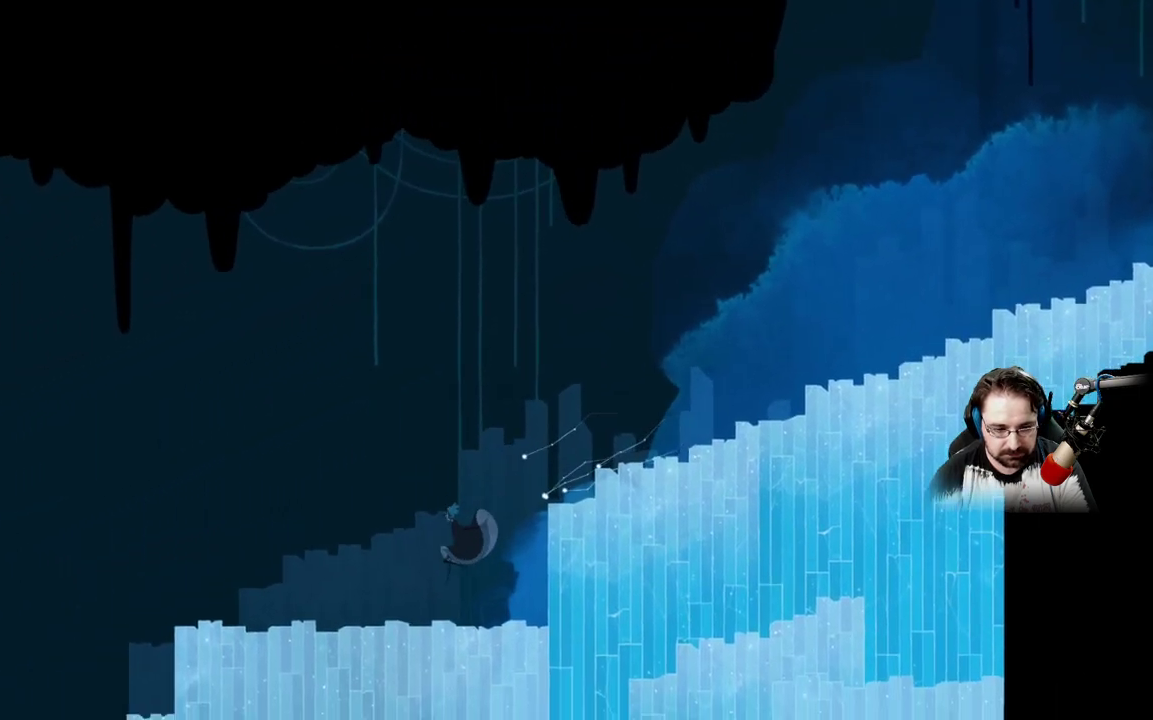
{"buttons": [], "left_stick": "left", "right_stick": "center", "events": []}
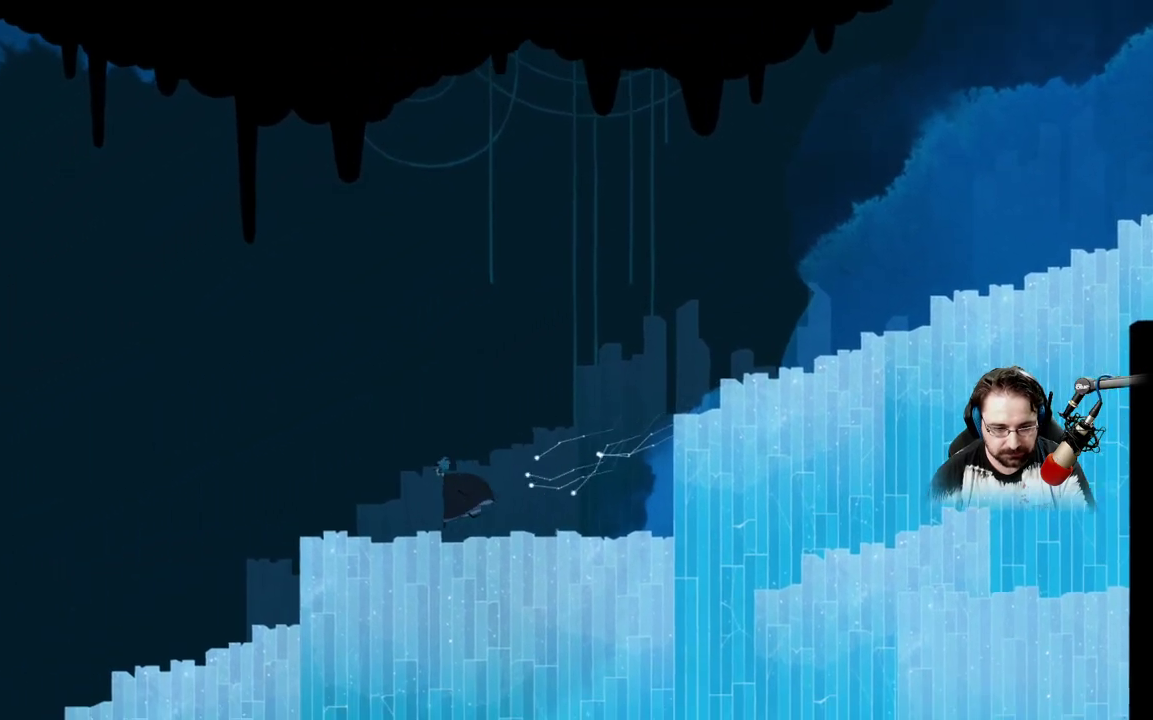
{"buttons": [], "left_stick": "left", "right_stick": "center", "events": []}
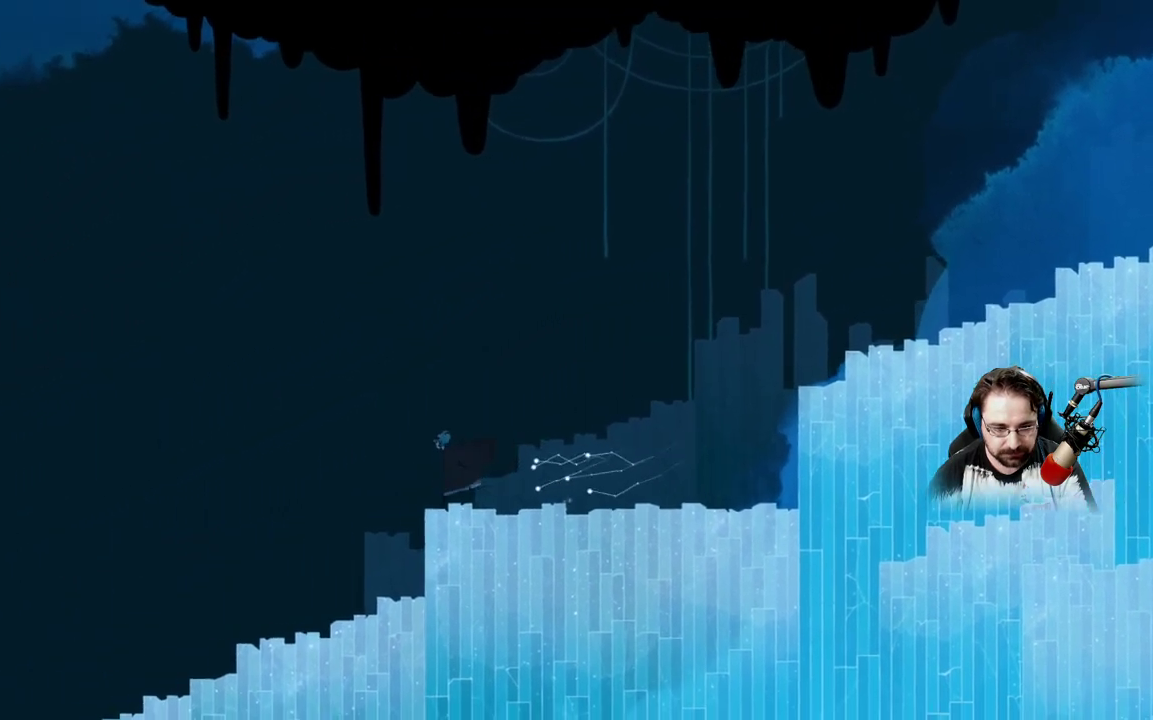
{"buttons": [], "left_stick": "left", "right_stick": "center", "events": [[233, "A", "down"], [367, "A", "up"]]}
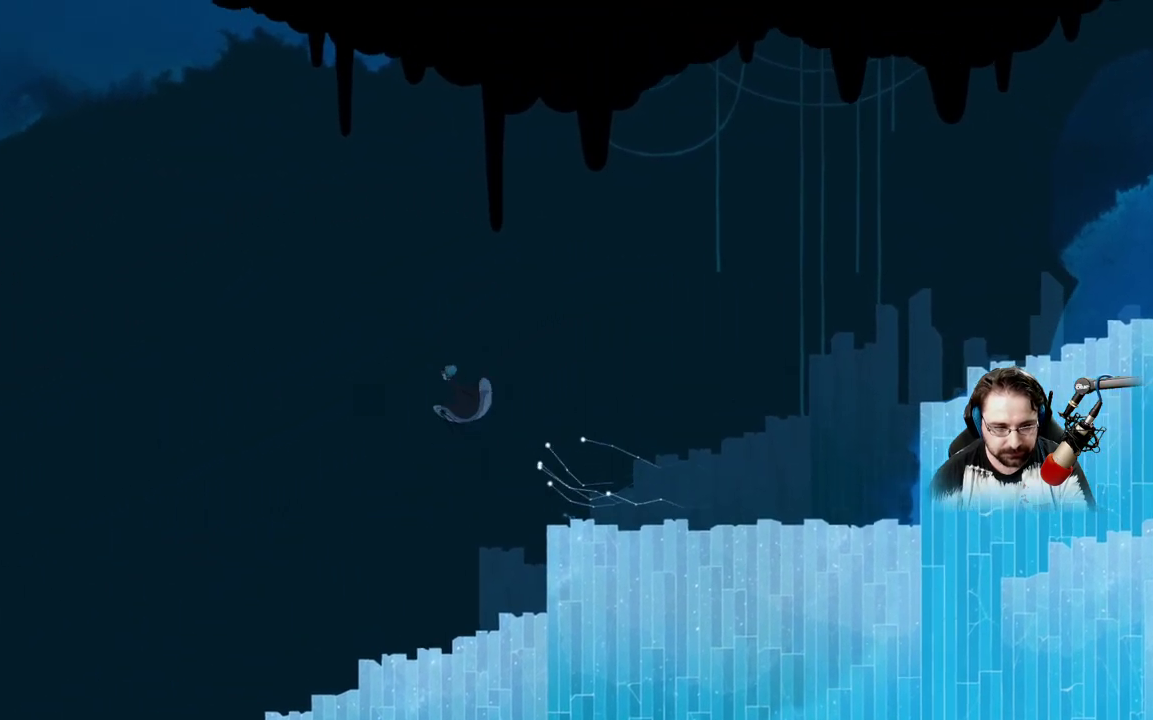
{"buttons": ["A"], "left_stick": "left", "right_stick": "center", "events": [[233, "A", "down"]]}
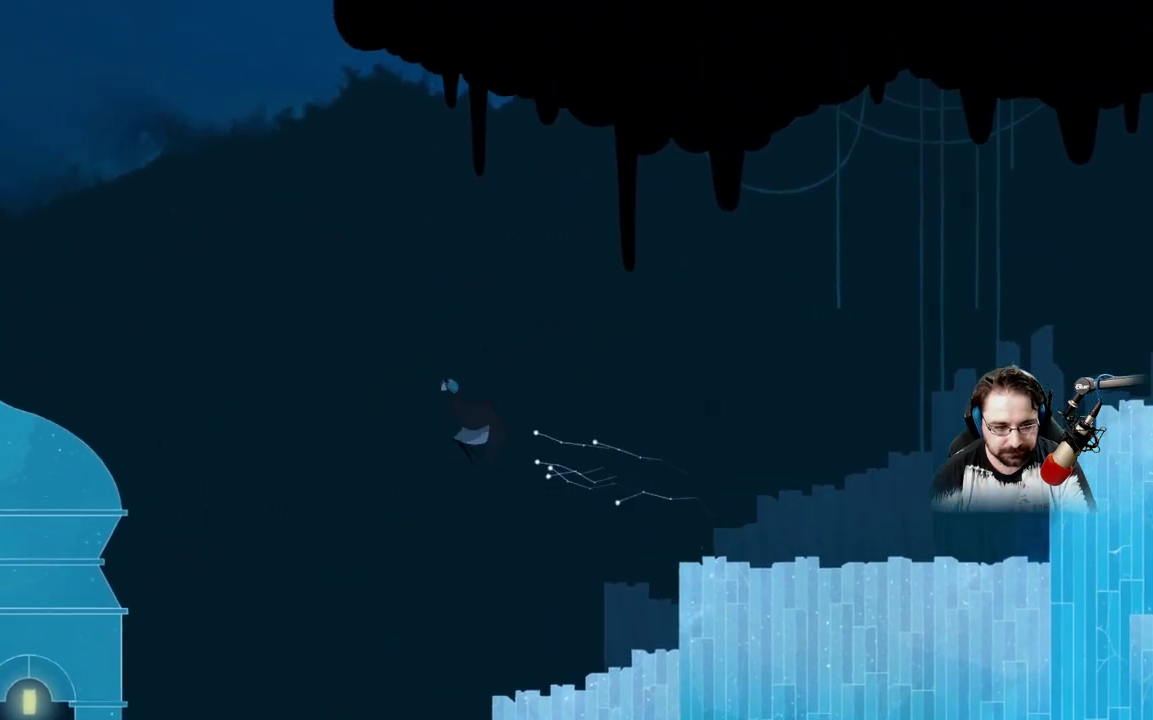
{"buttons": ["A"], "left_stick": "left", "right_stick": "center", "events": []}
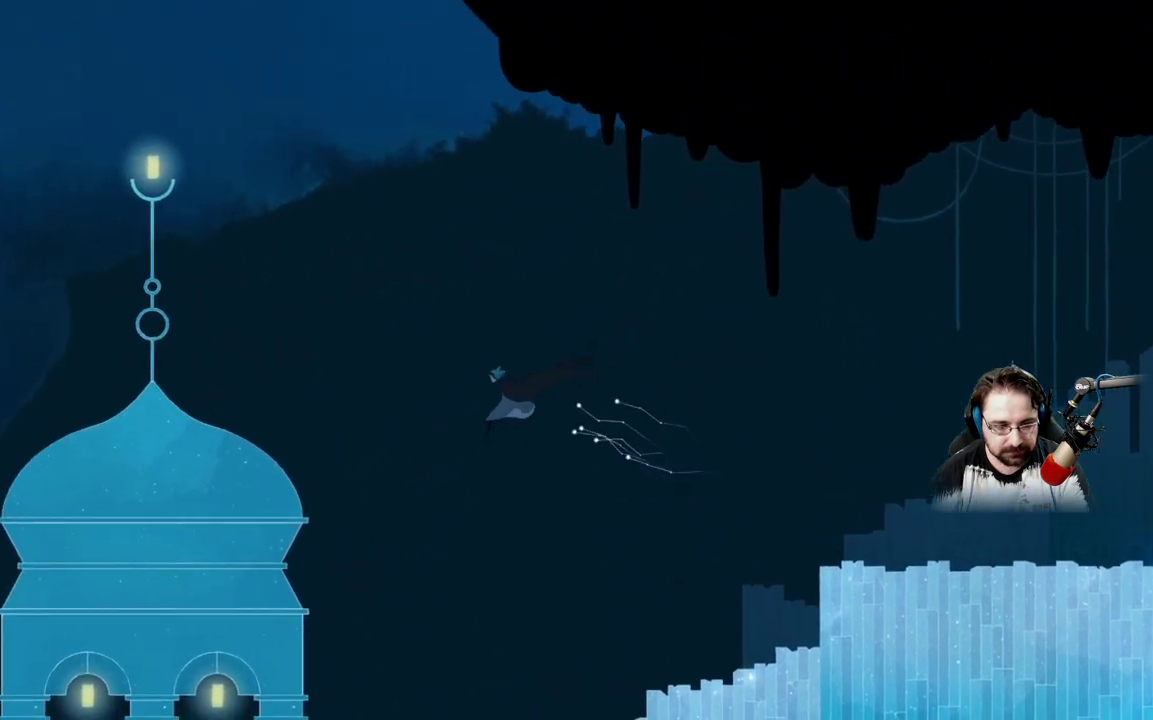
{"buttons": ["A"], "left_stick": "left", "right_stick": "center", "events": []}
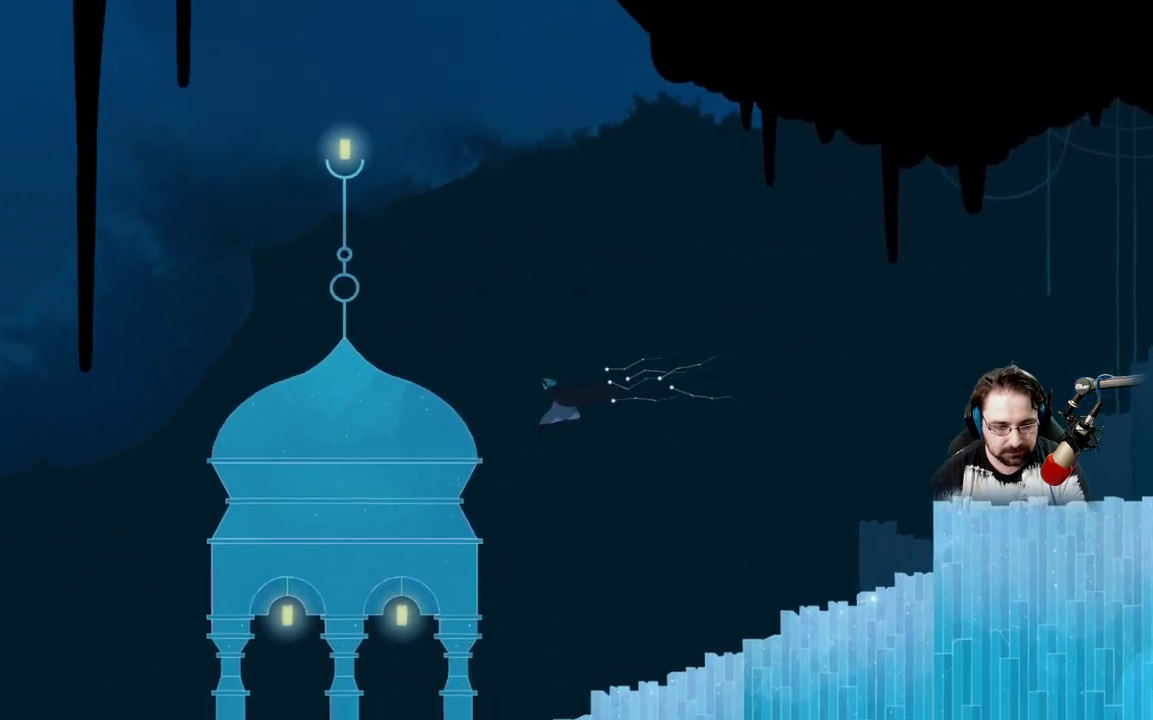
{"buttons": ["A"], "left_stick": "left", "right_stick": "center", "events": []}